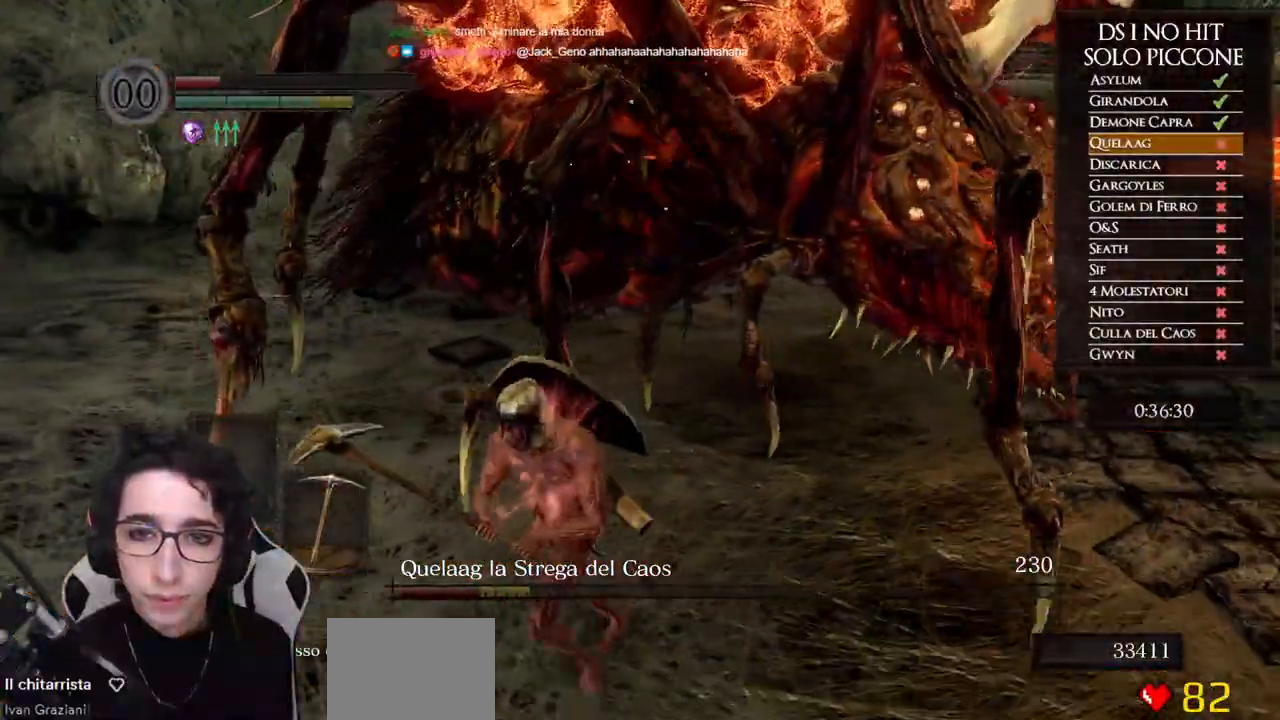
Gameplay with a controller (Xbox layout); each line is a JSON object with the inputs held at the frame after it. "events" lists button and stick changes between this image and that frame as [ms after this image, input, new state], when the widget could be followed in between. Not read: Z.
{"buttons": [], "left_stick": "left", "right_stick": "right", "events": [[400, "left_stick", "left"]]}
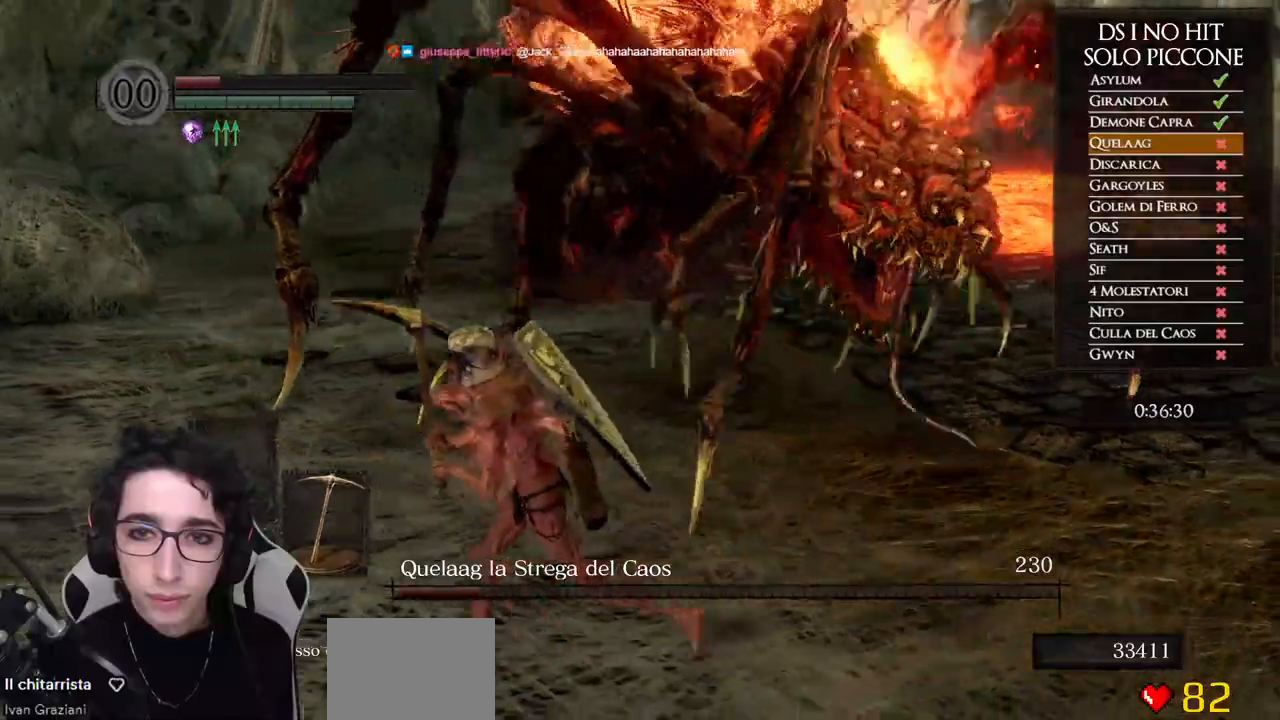
{"buttons": [], "left_stick": "up-left", "right_stick": "right", "events": [[33, "left_stick", "down-left"], [217, "left_stick", "down-right"], [283, "left_stick", "right"], [500, "left_stick", "up-left"]]}
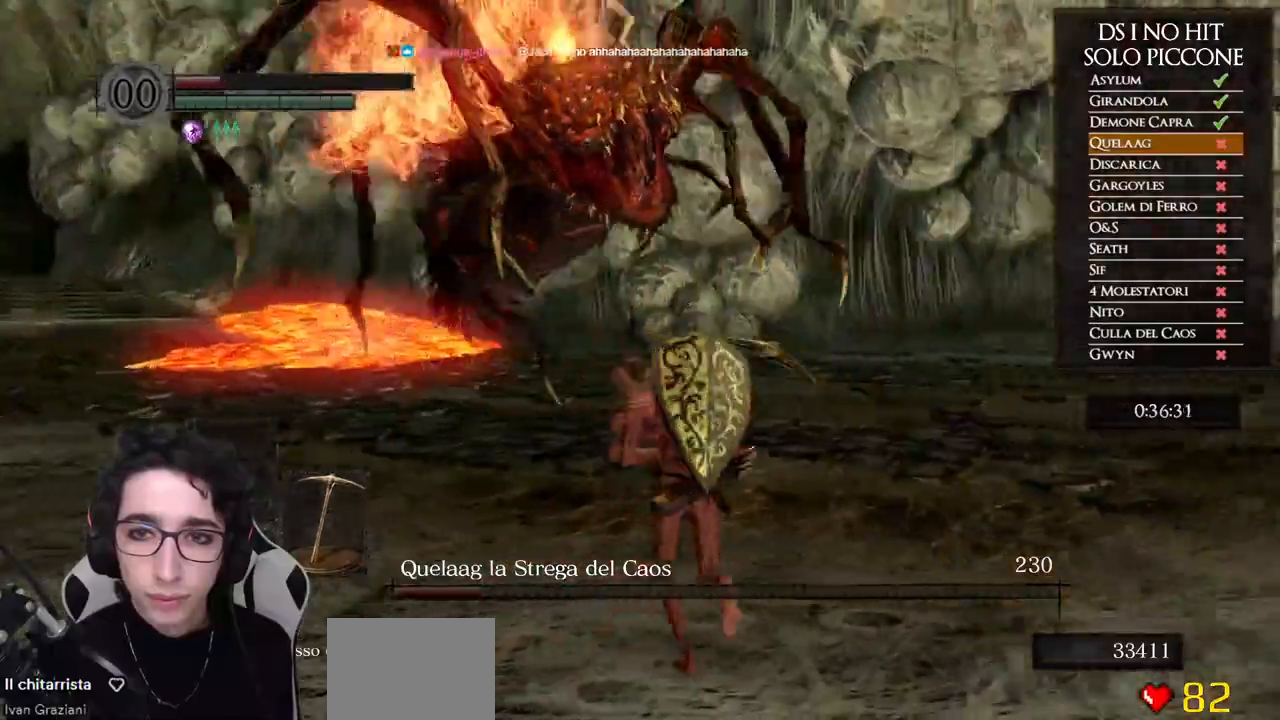
{"buttons": [], "left_stick": "down-left", "right_stick": "right", "events": [[183, "left_stick", "down-left"], [300, "left_stick", "down"], [500, "left_stick", "down-left"]]}
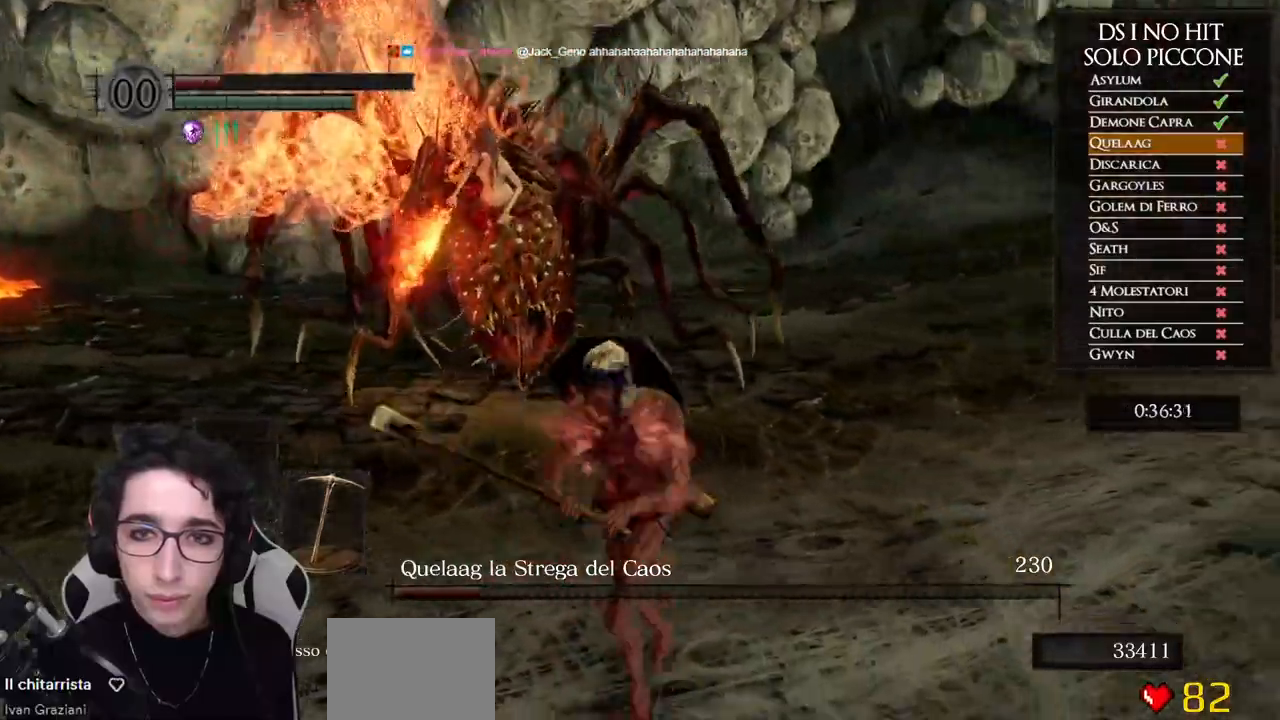
{"buttons": ["B"], "left_stick": "up-left", "right_stick": "center", "events": [[150, "left_stick", "left"], [167, "right_stick", "center"], [267, "B", "down"], [417, "left_stick", "up-left"]]}
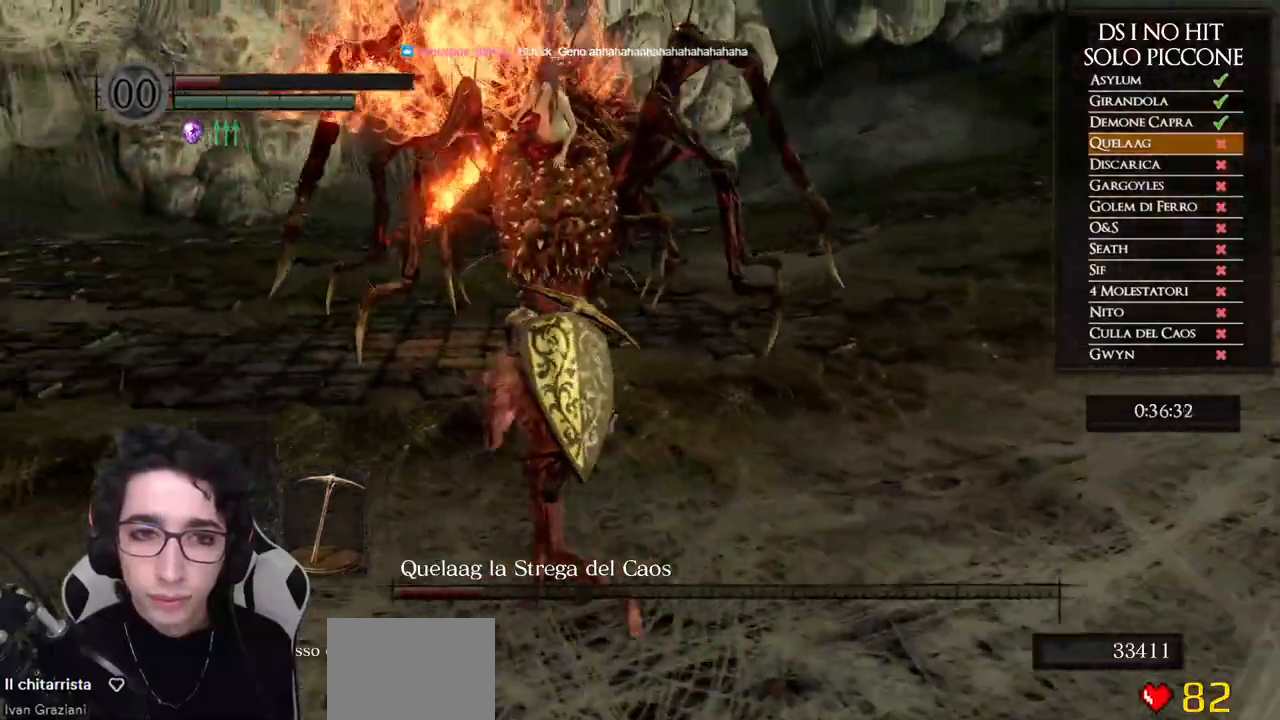
{"buttons": ["B"], "left_stick": "up-left", "right_stick": "center", "events": []}
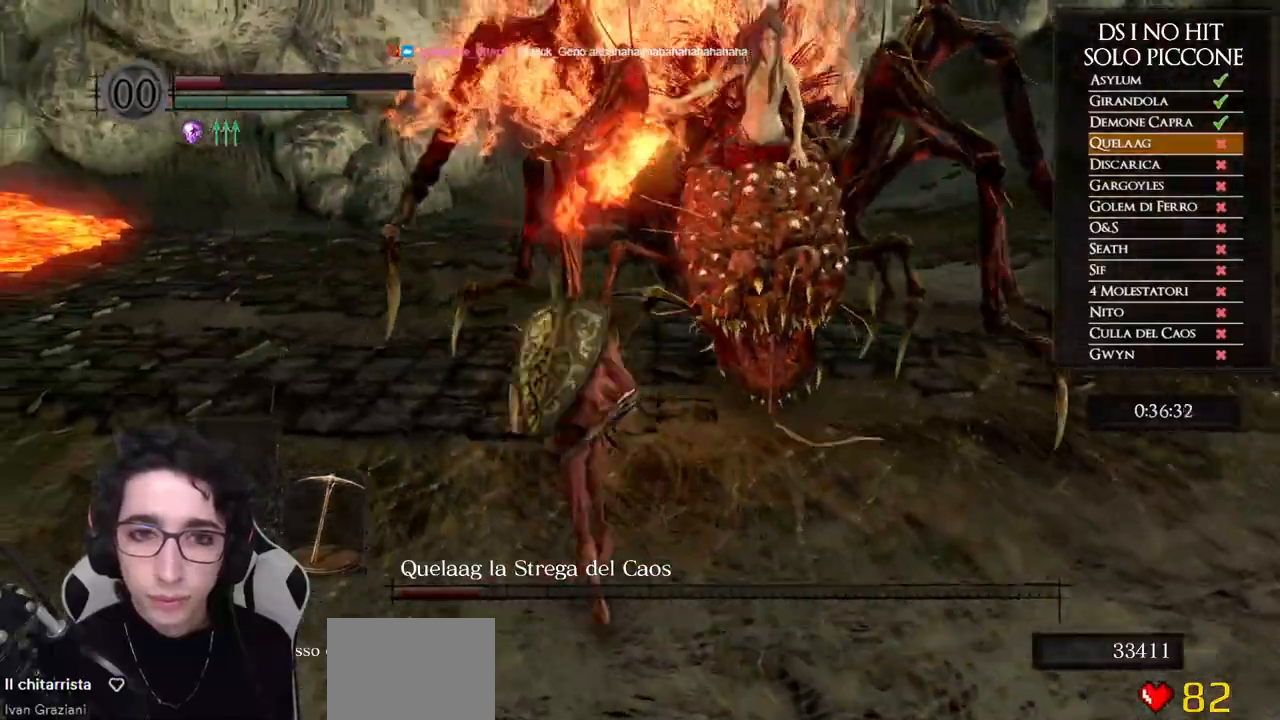
{"buttons": ["B"], "left_stick": "up-left", "right_stick": "center", "events": []}
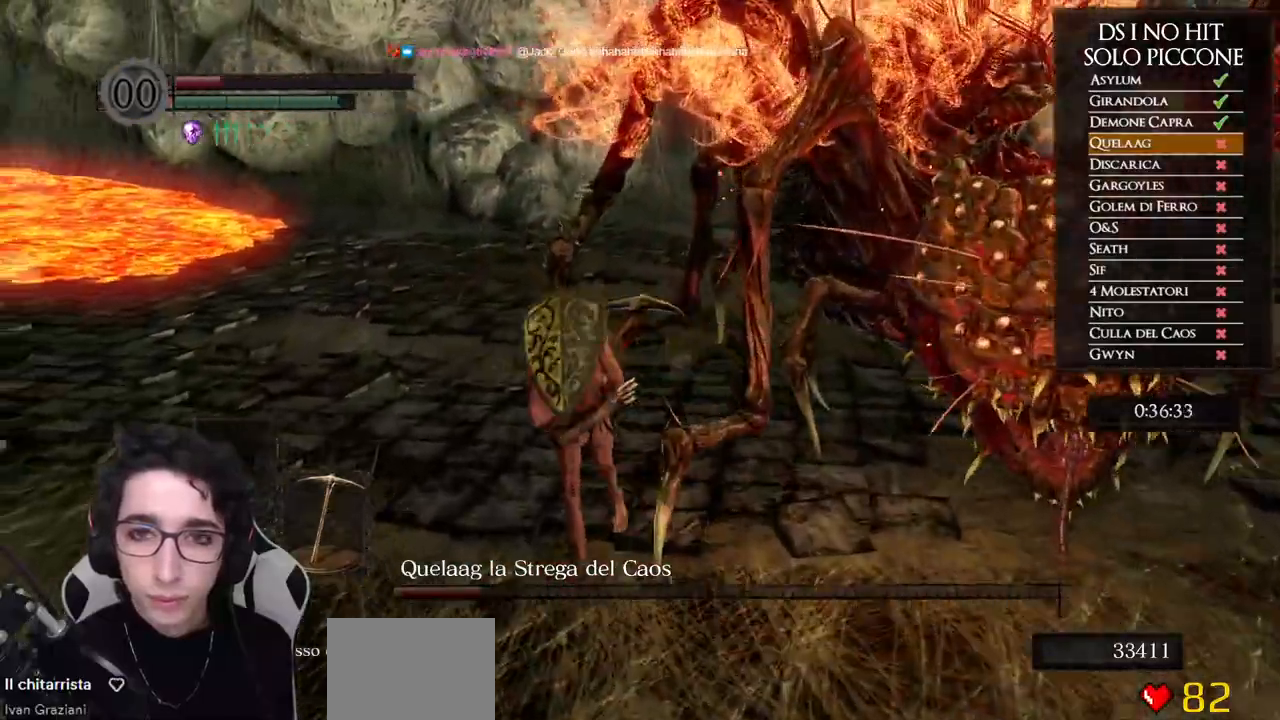
{"buttons": [], "left_stick": "up", "right_stick": "right", "events": [[100, "left_stick", "up"], [200, "B", "up"], [450, "right_stick", "right"]]}
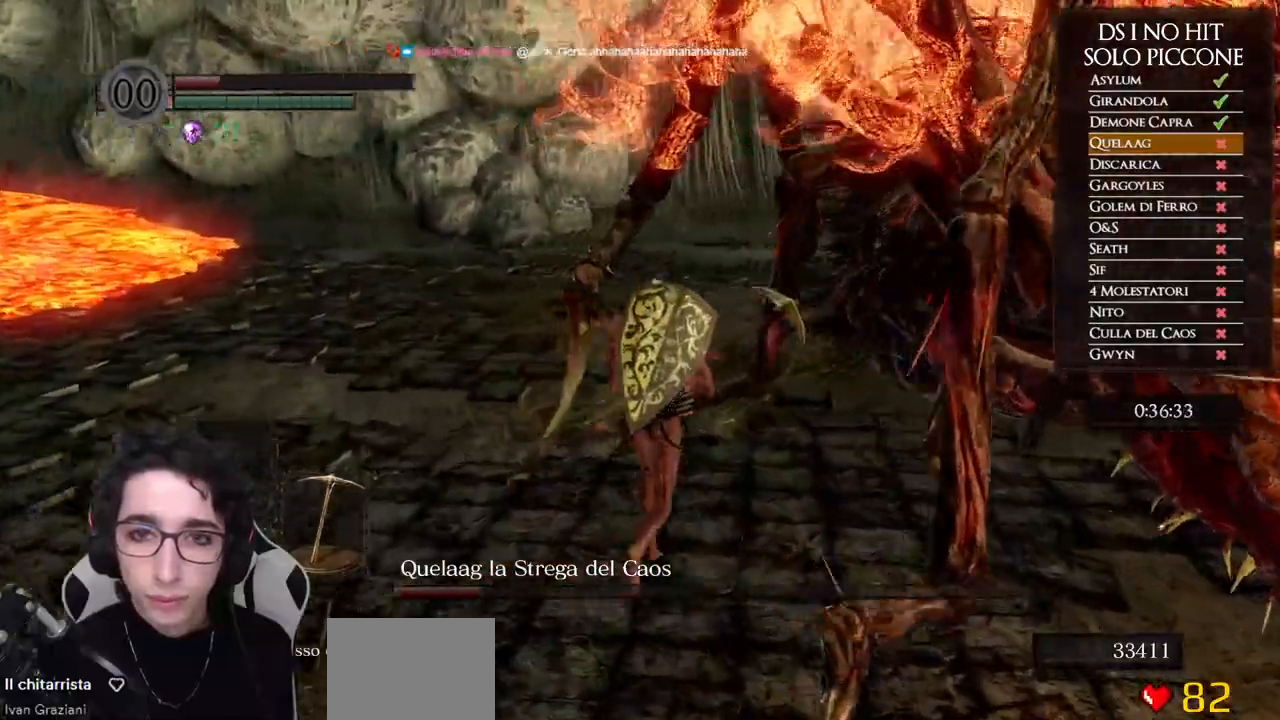
{"buttons": [], "left_stick": "up", "right_stick": "right", "events": []}
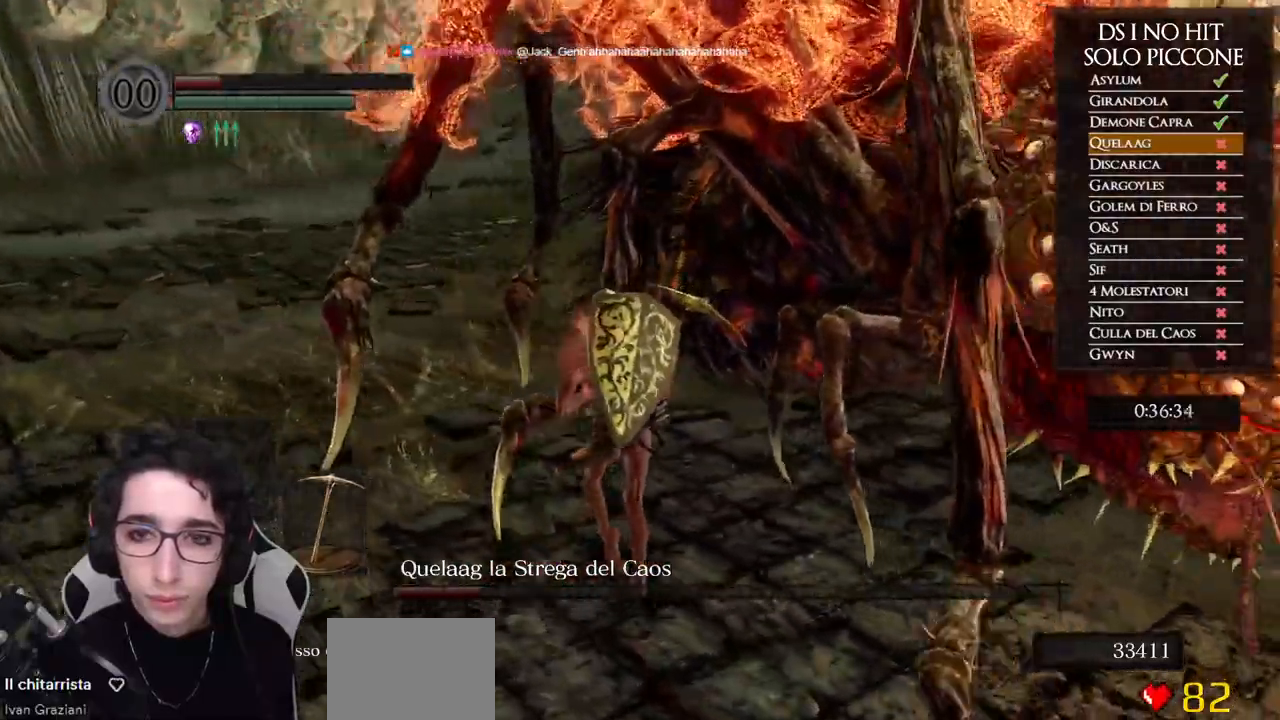
{"buttons": [], "left_stick": "up-left", "right_stick": "right", "events": [[333, "left_stick", "up-left"]]}
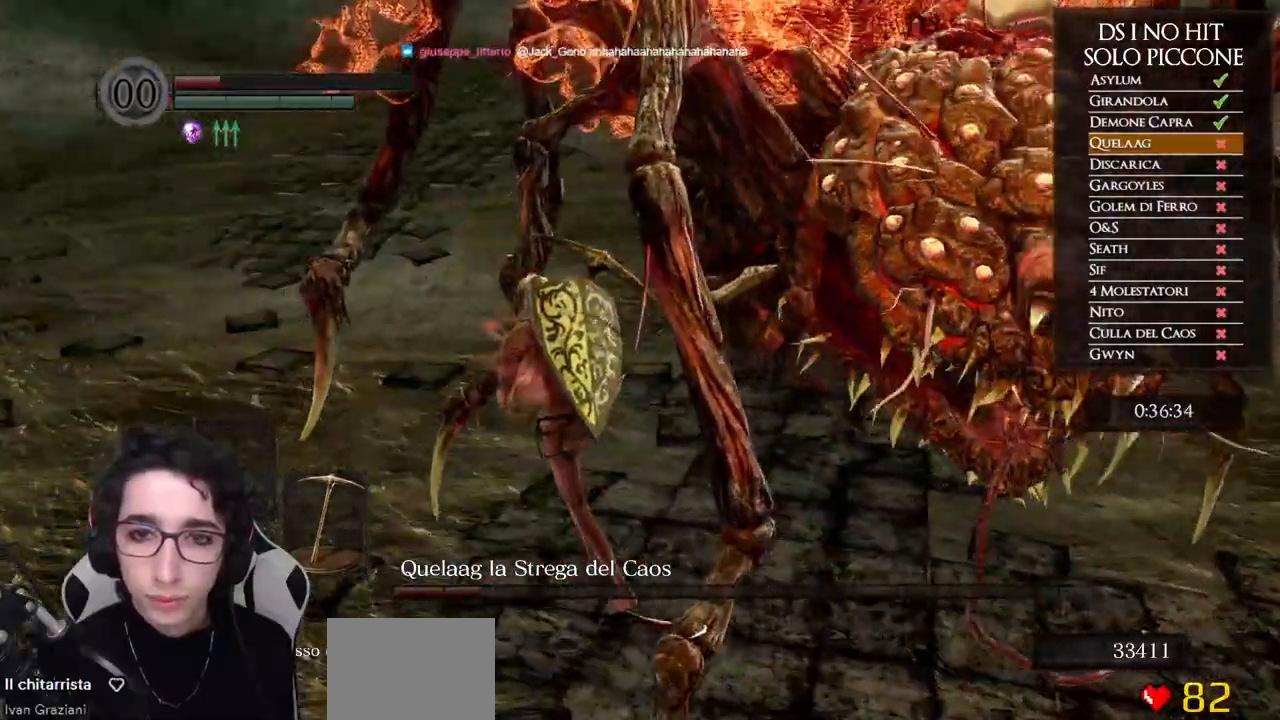
{"buttons": ["R1"], "left_stick": "up-left", "right_stick": "right", "events": [[500, "R1", "down"]]}
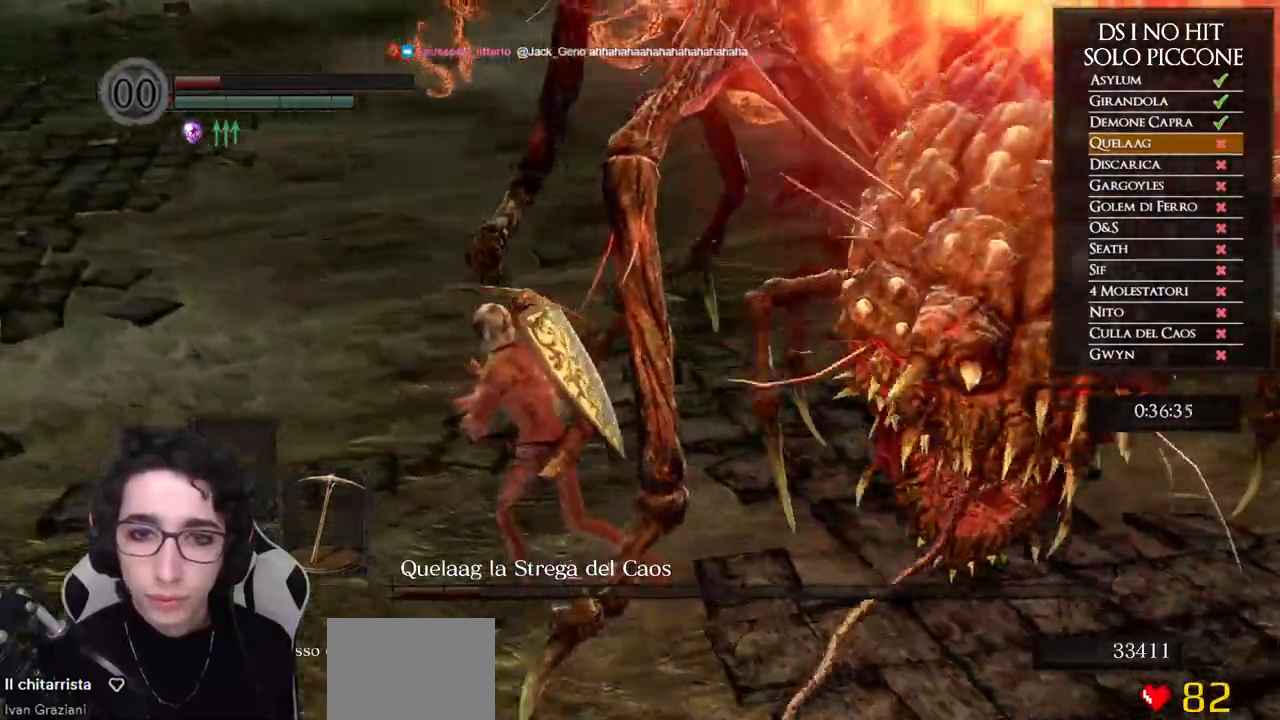
{"buttons": [], "left_stick": "up-left", "right_stick": "right", "events": [[183, "R1", "up"]]}
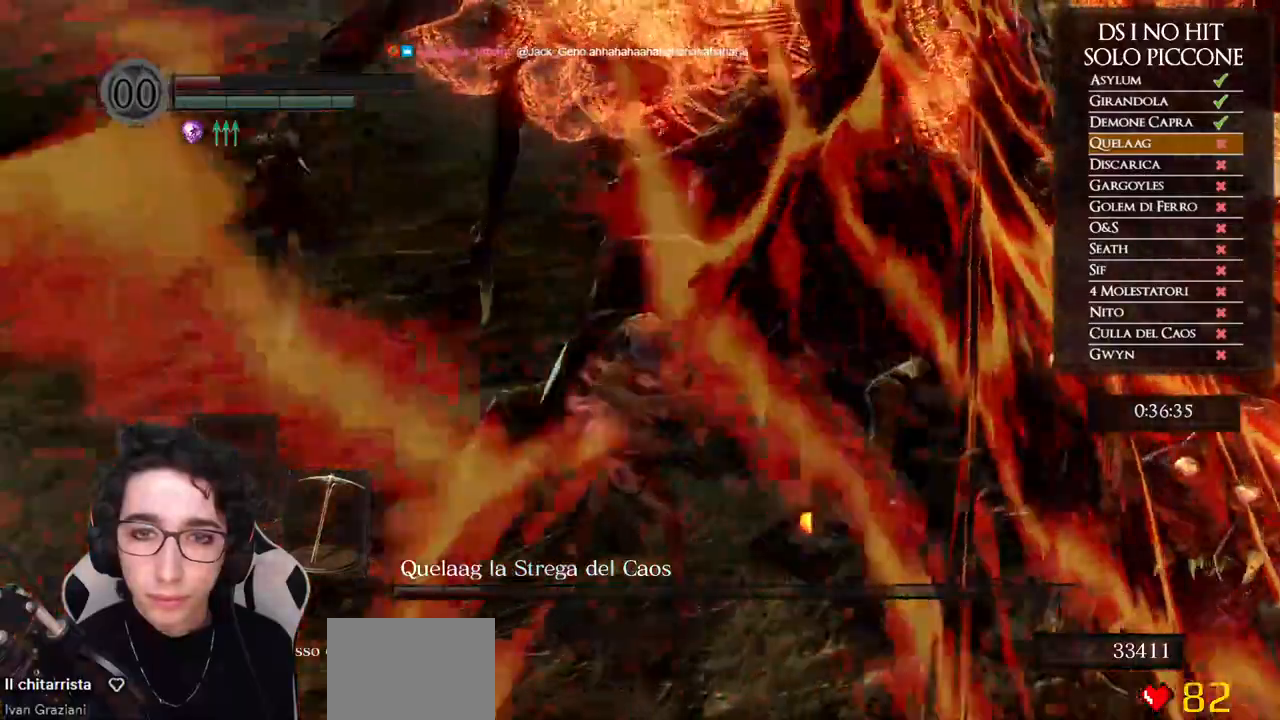
{"buttons": [], "left_stick": "left", "right_stick": "right", "events": [[350, "left_stick", "left"]]}
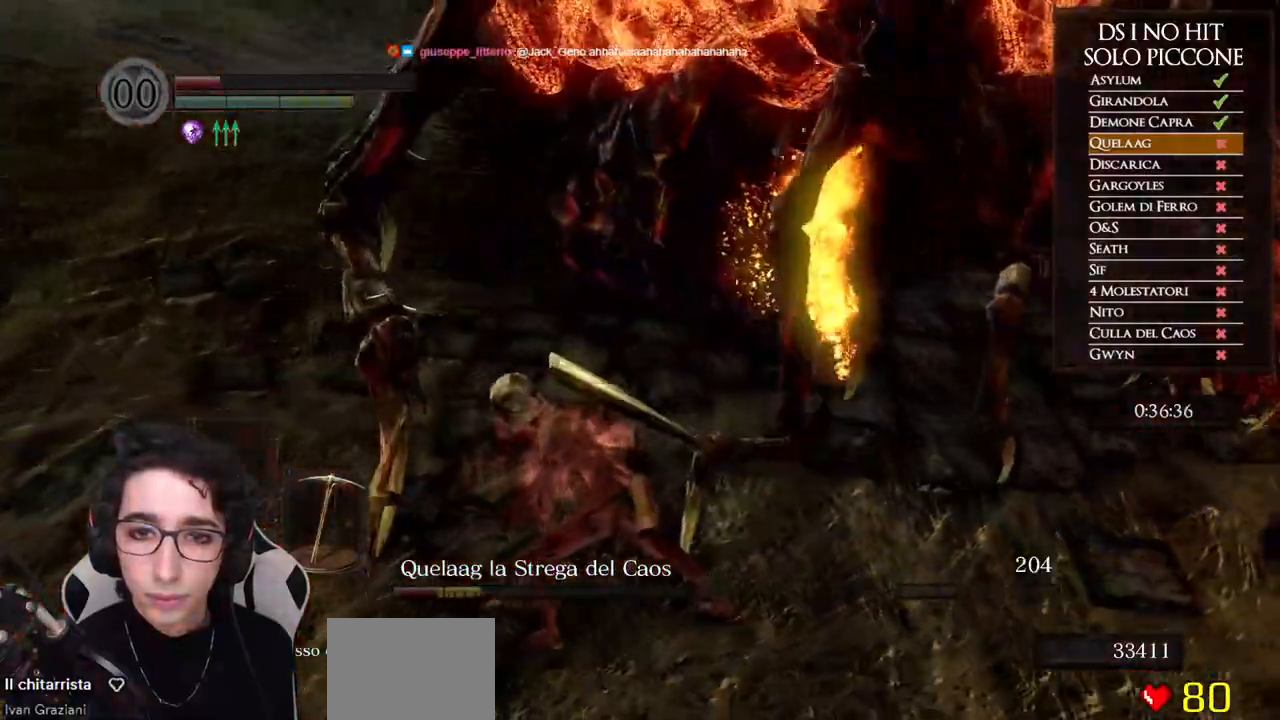
{"buttons": [], "left_stick": "down-left", "right_stick": "right", "events": [[17, "left_stick", "down-left"]]}
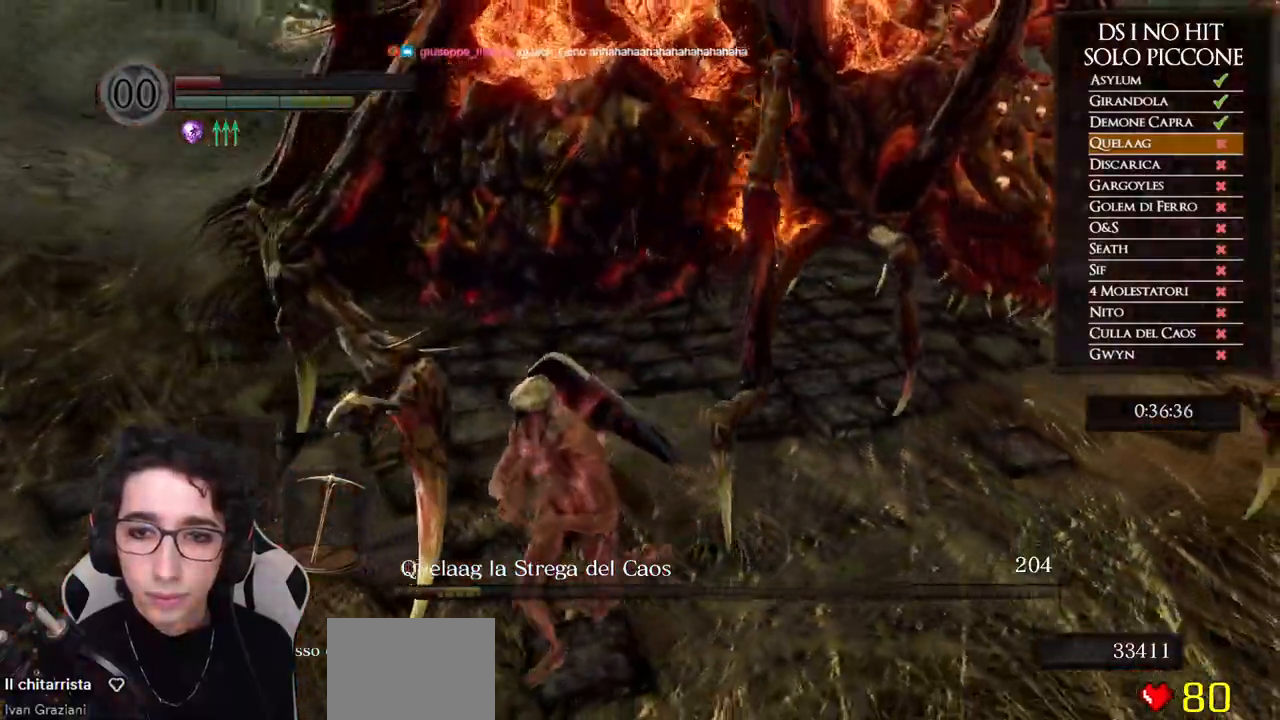
{"buttons": [], "left_stick": "left", "right_stick": "right", "events": [[300, "left_stick", "left"]]}
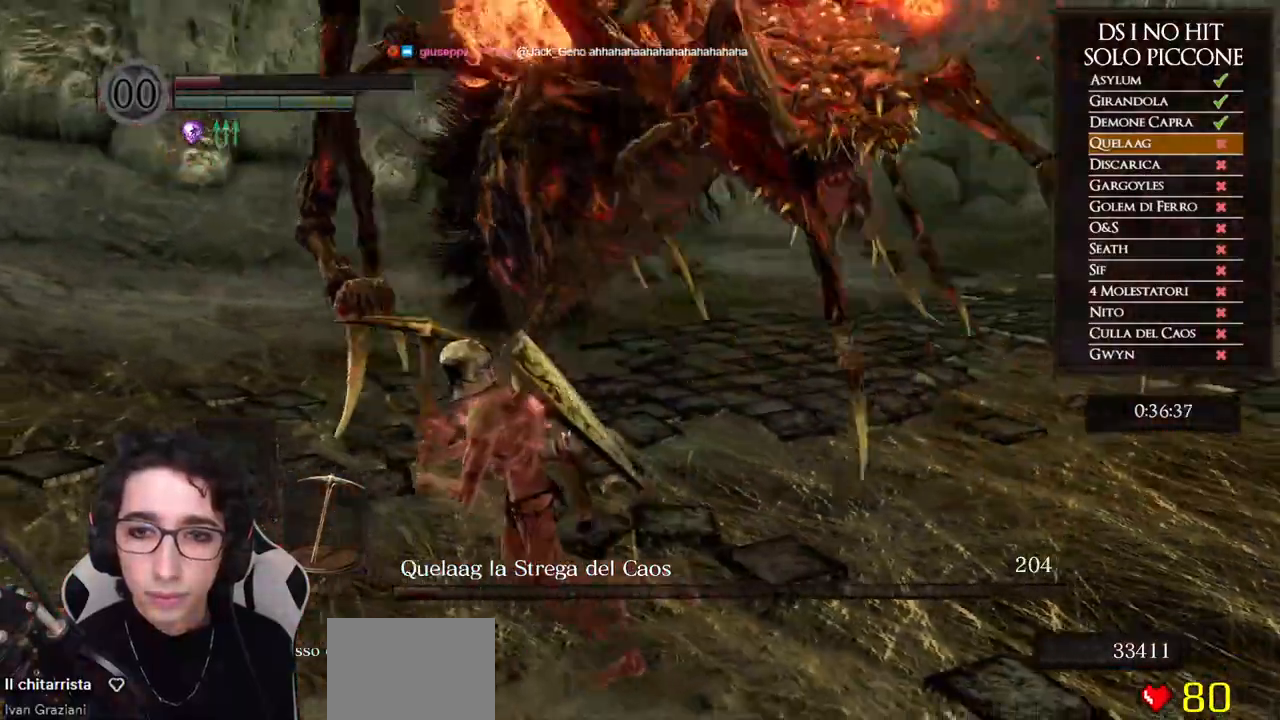
{"buttons": [], "left_stick": "left", "right_stick": "right", "events": []}